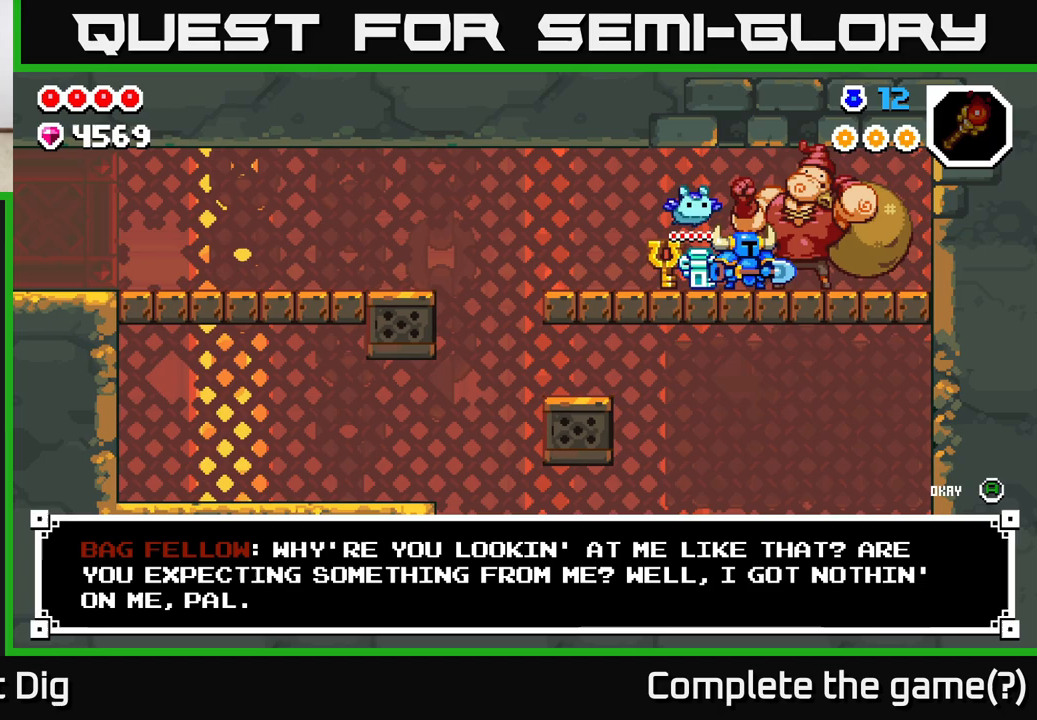
Gameplay with a controller (Xbox layout); each line is a JSON object with the inputs held at the frame after it. "events" lists button and stick changes between this image and that frame as [ms after this image, input, new state], when the widget could be followed in between.
{"buttons": [], "left_stick": "center", "right_stick": "center", "events": []}
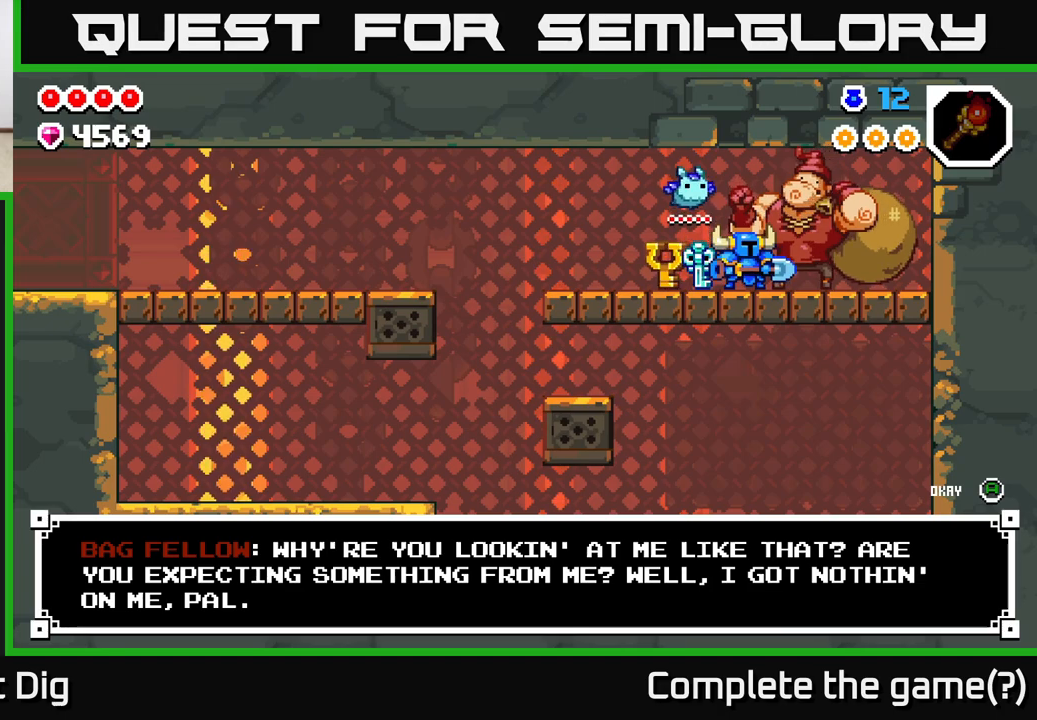
{"buttons": [], "left_stick": "center", "right_stick": "center", "events": [[100, "left_stick", "left"], [300, "left_stick", "center"]]}
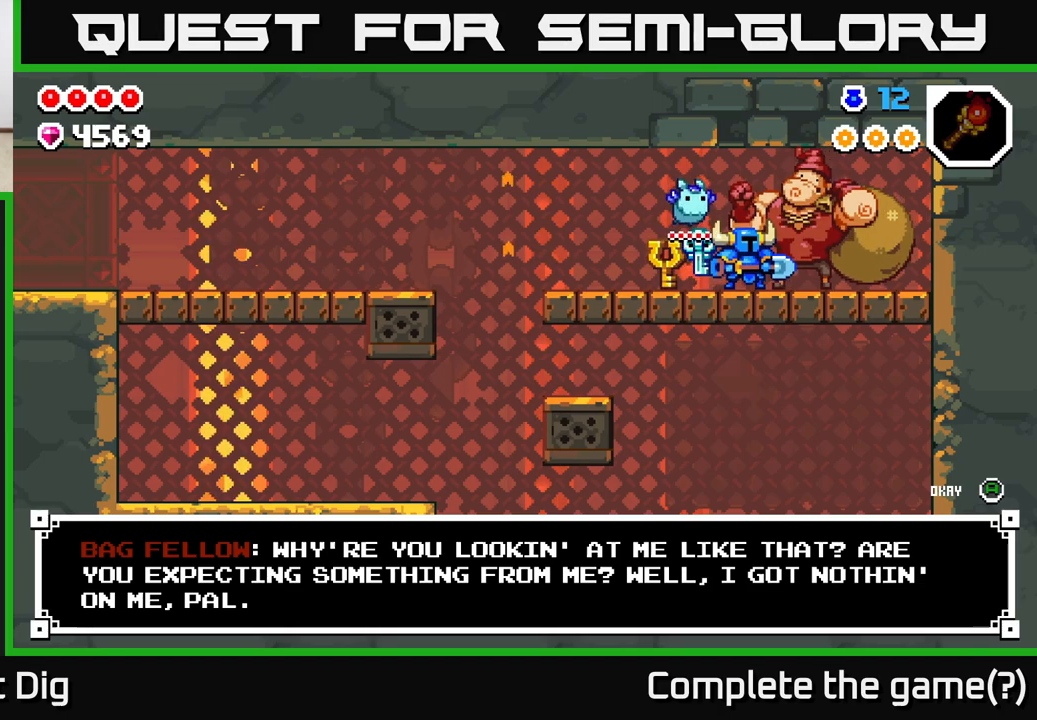
{"buttons": [], "left_stick": "center", "right_stick": "center", "events": [[200, "A", "down"], [283, "A", "up"]]}
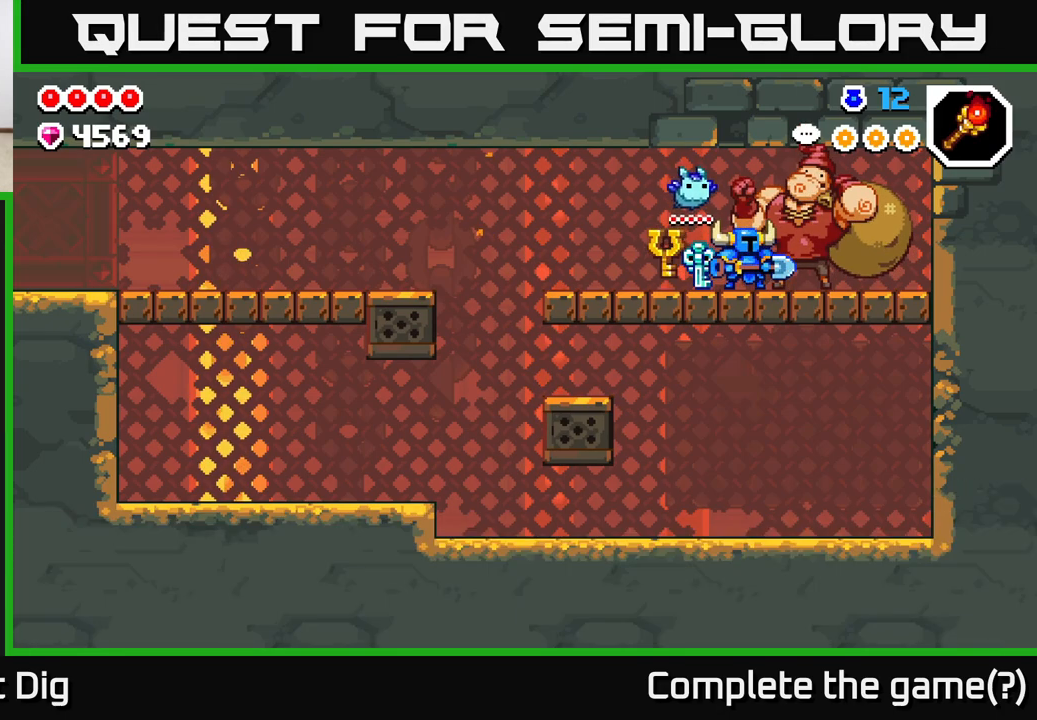
{"buttons": [], "left_stick": "center", "right_stick": "center", "events": []}
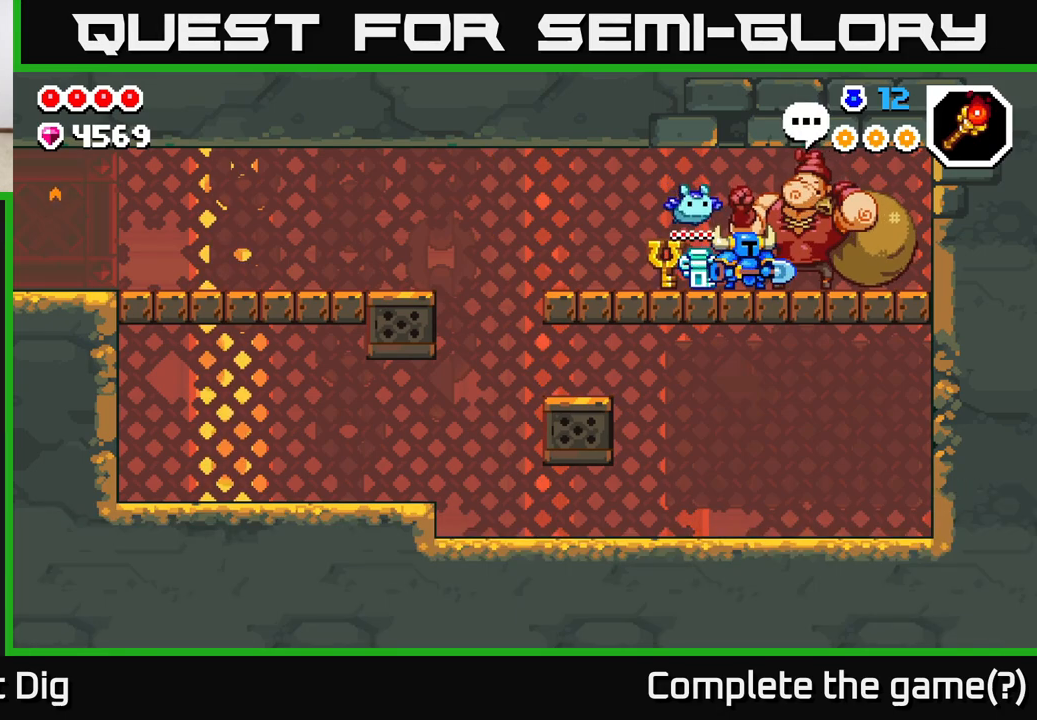
{"buttons": ["X"], "left_stick": "center", "right_stick": "center", "events": [[33, "X", "down"], [100, "X", "up"], [483, "X", "down"]]}
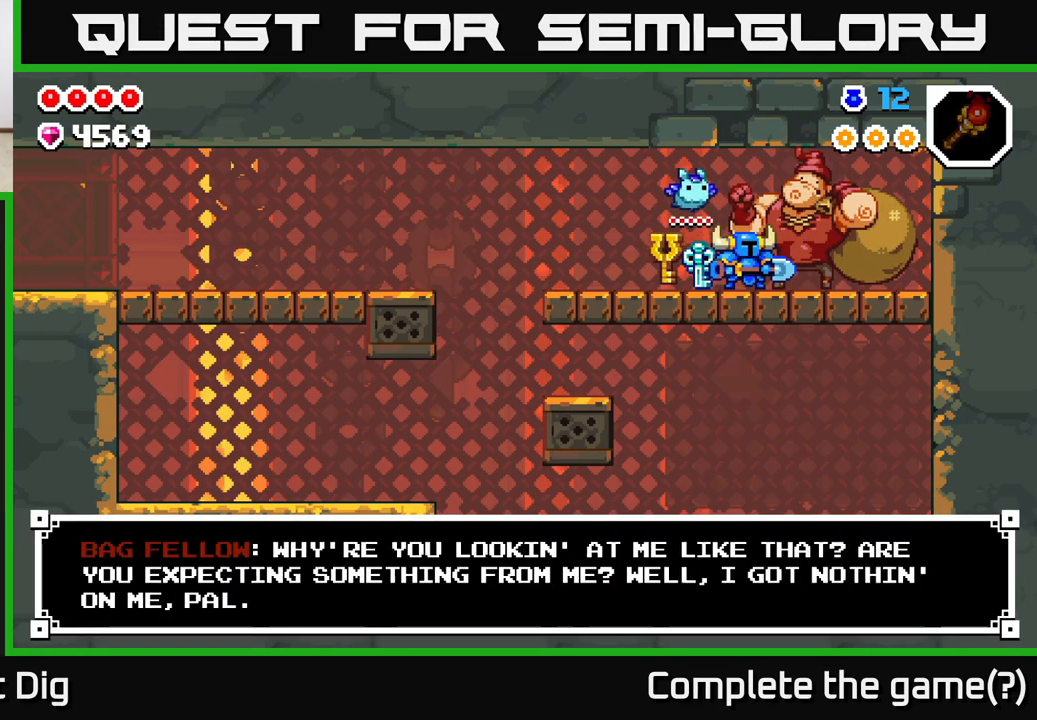
{"buttons": [], "left_stick": "center", "right_stick": "center", "events": [[83, "X", "up"]]}
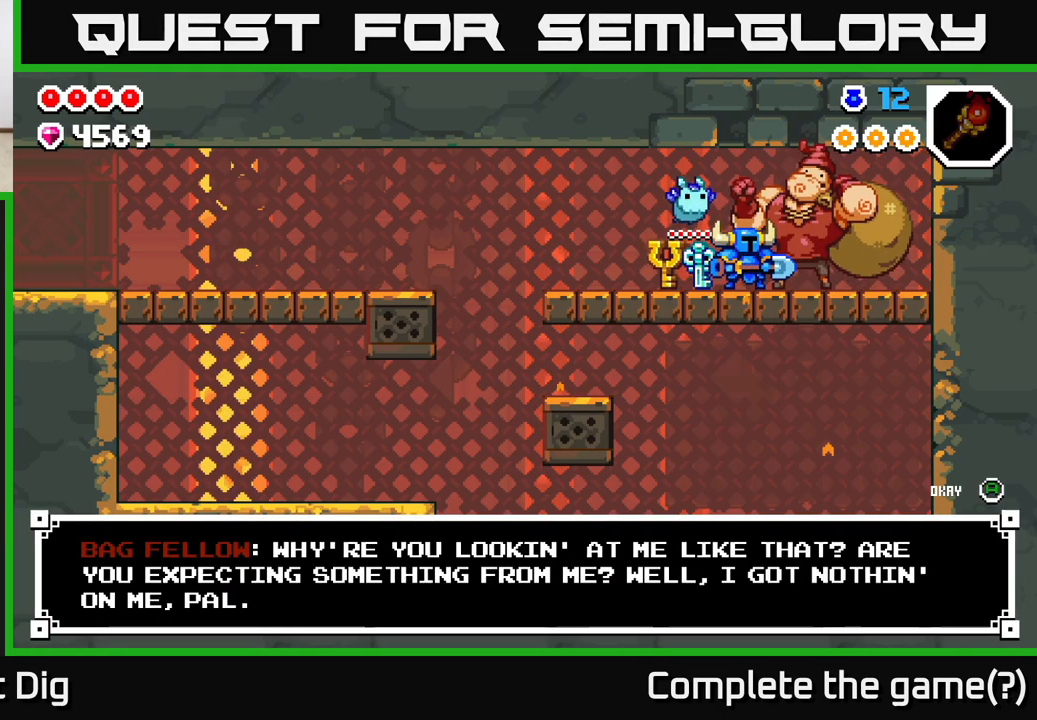
{"buttons": [], "left_stick": "right", "right_stick": "center", "events": [[267, "X", "down"], [350, "X", "up"], [433, "left_stick", "right"]]}
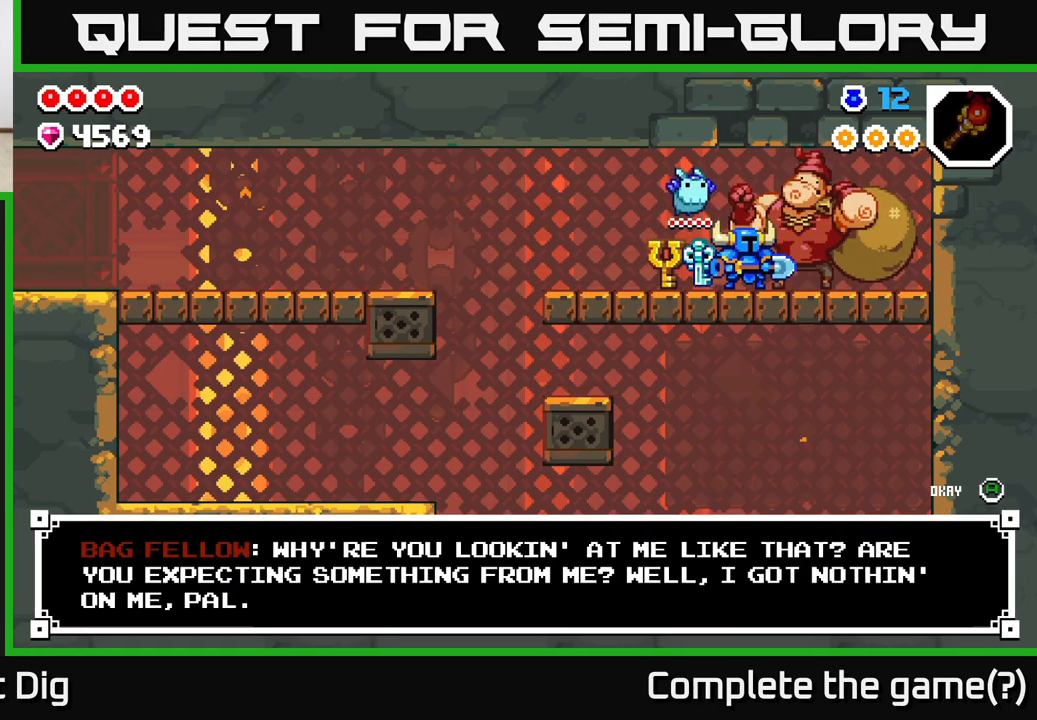
{"buttons": [], "left_stick": "right", "right_stick": "center", "events": [[233, "A", "down"], [333, "A", "up"]]}
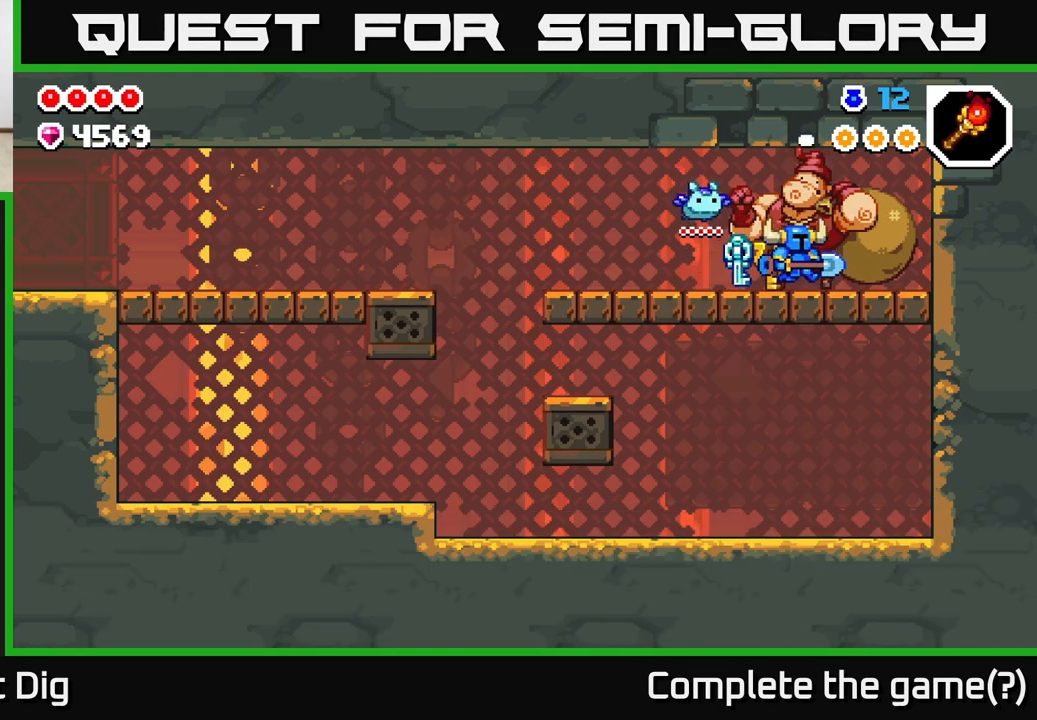
{"buttons": [], "left_stick": "right", "right_stick": "center", "events": [[250, "A", "down"], [317, "X", "down"], [400, "A", "up"], [417, "X", "up"]]}
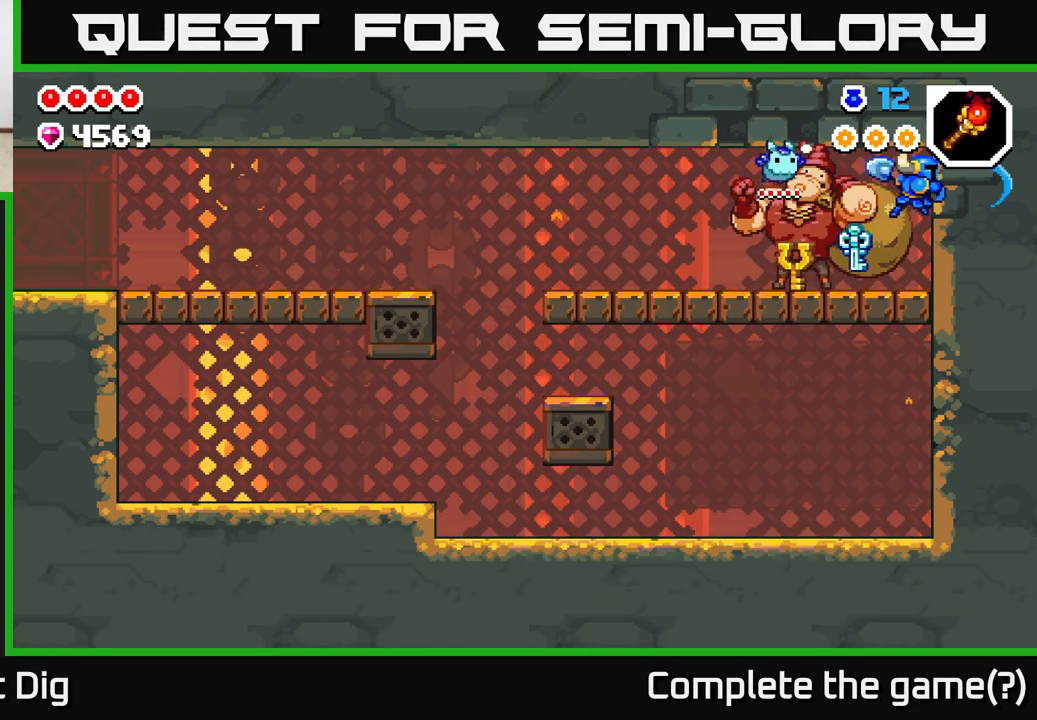
{"buttons": ["A", "X"], "left_stick": "left", "right_stick": "center", "events": [[100, "X", "down"], [167, "left_stick", "center"], [217, "X", "up"], [367, "left_stick", "left"], [383, "A", "down"], [433, "X", "down"]]}
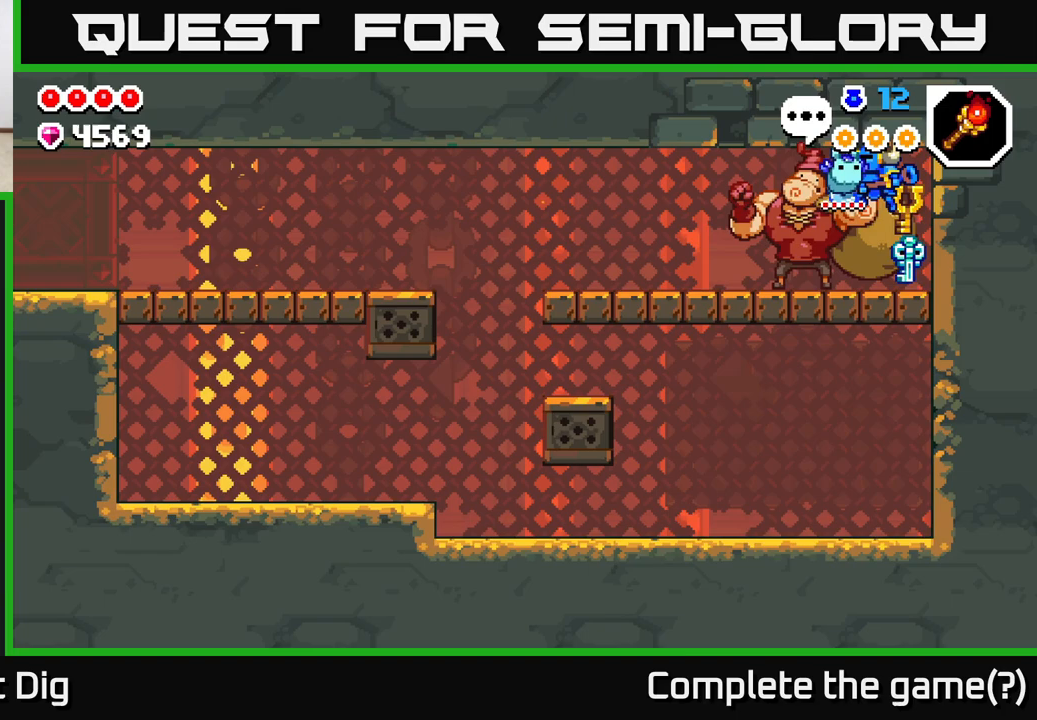
{"buttons": [], "left_stick": "left", "right_stick": "center", "events": [[50, "X", "up"], [67, "A", "up"]]}
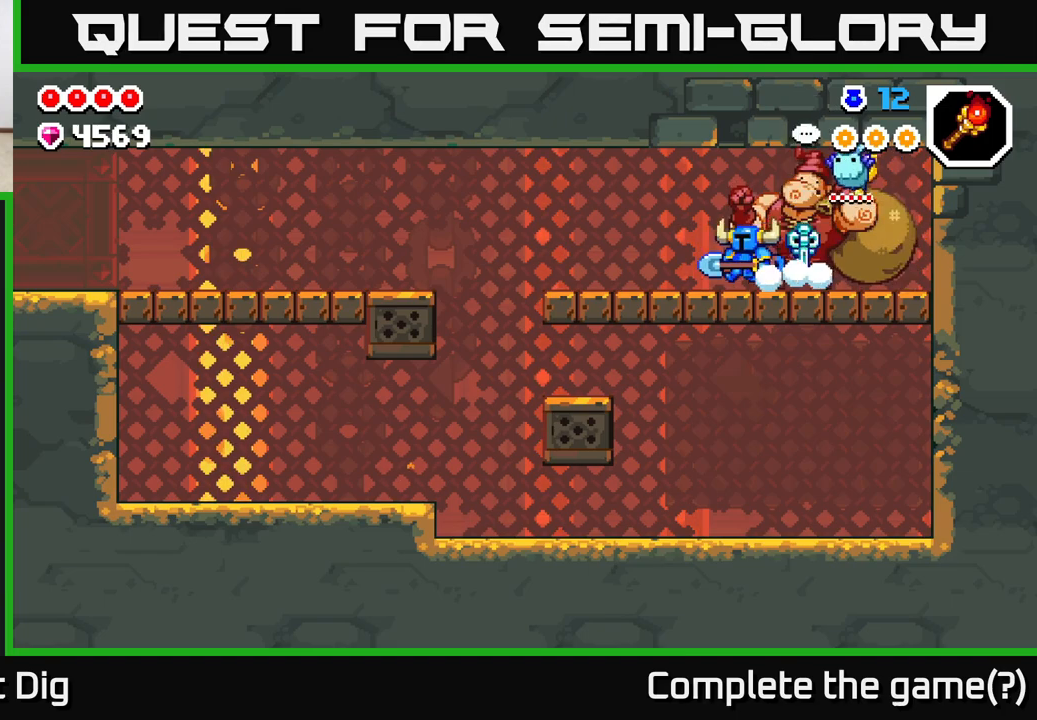
{"buttons": [], "left_stick": "left", "right_stick": "center", "events": []}
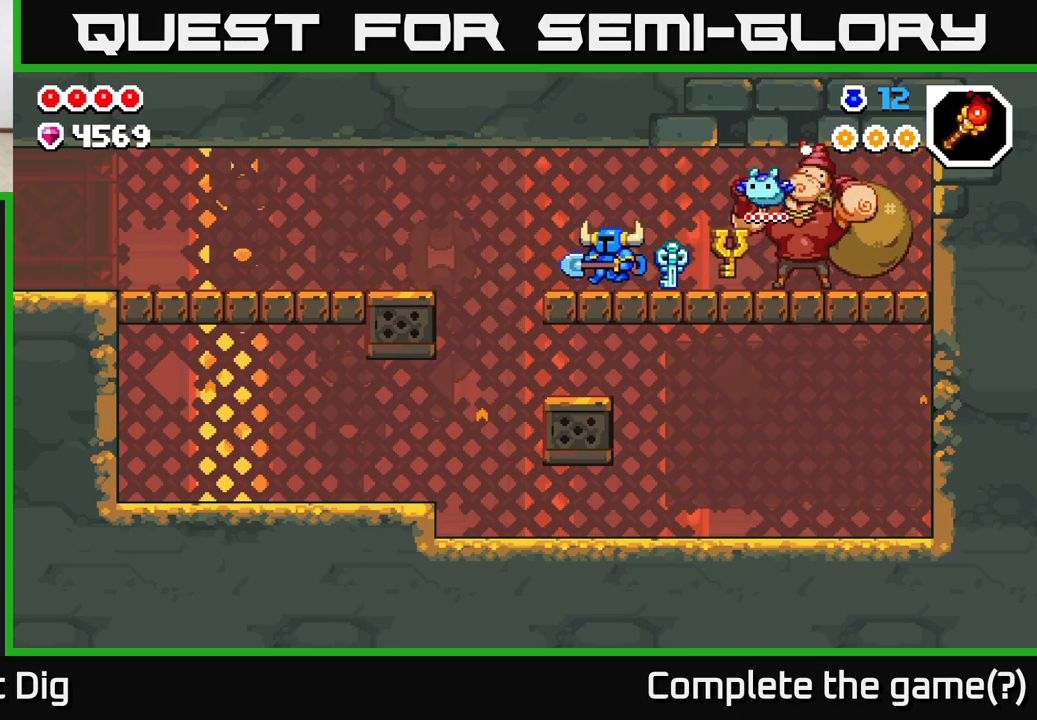
{"buttons": [], "left_stick": "left", "right_stick": "center", "events": [[150, "left_stick", "right"], [300, "left_stick", "center"], [400, "left_stick", "left"]]}
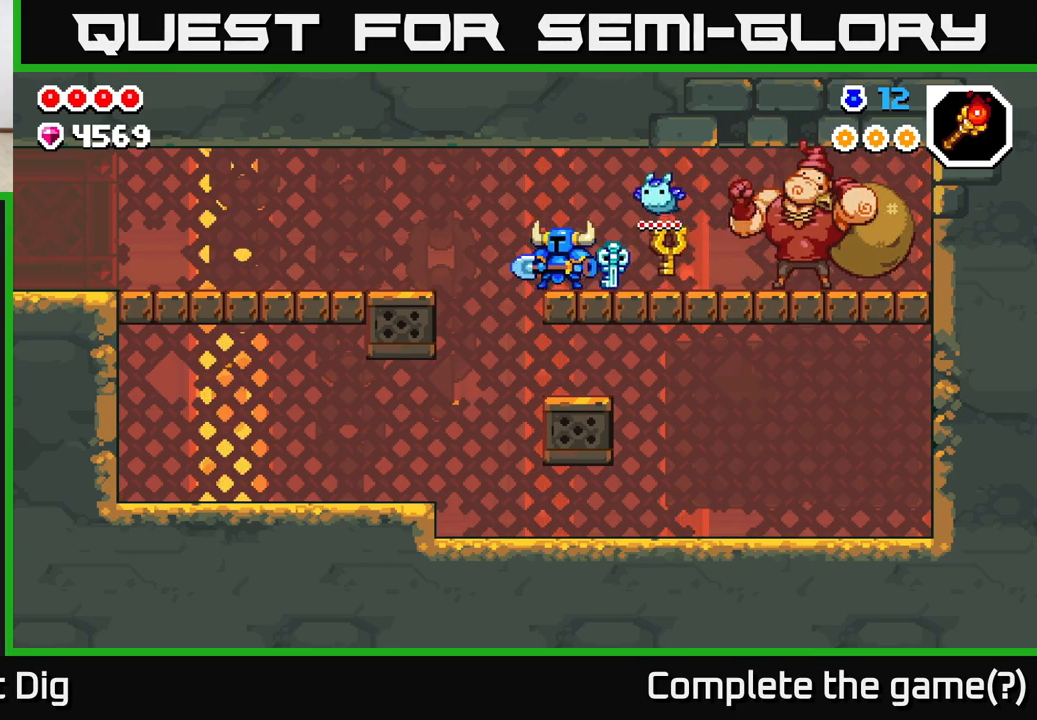
{"buttons": [], "left_stick": "left", "right_stick": "center", "events": [[183, "A", "down"], [317, "A", "up"]]}
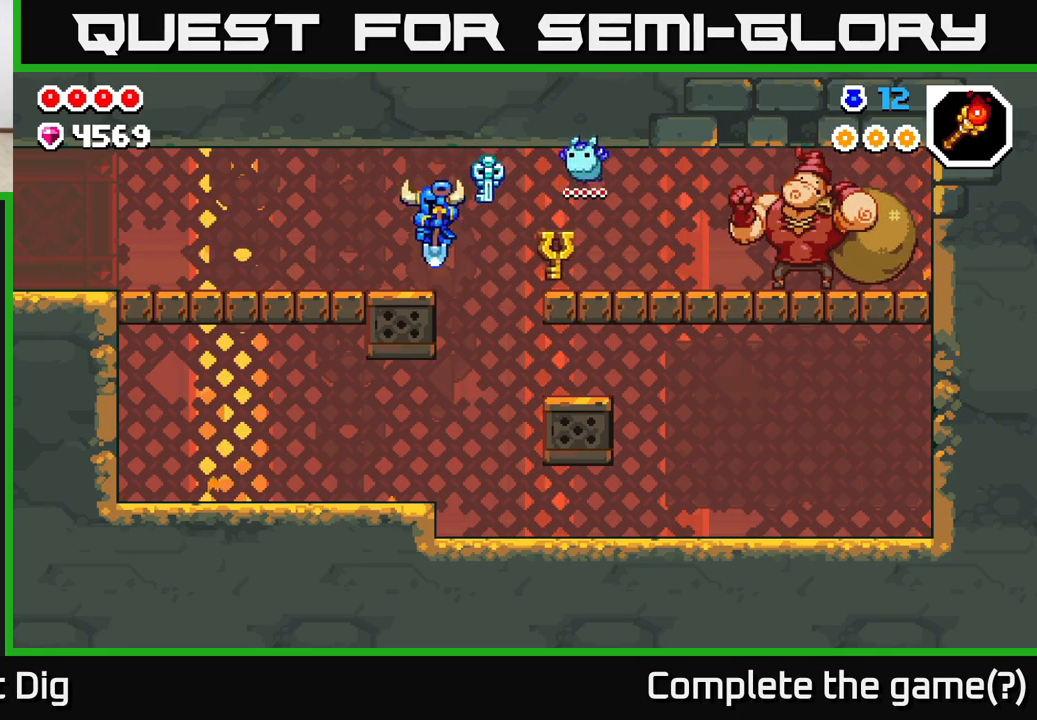
{"buttons": [], "left_stick": "left", "right_stick": "center", "events": [[167, "A", "down"], [250, "A", "up"]]}
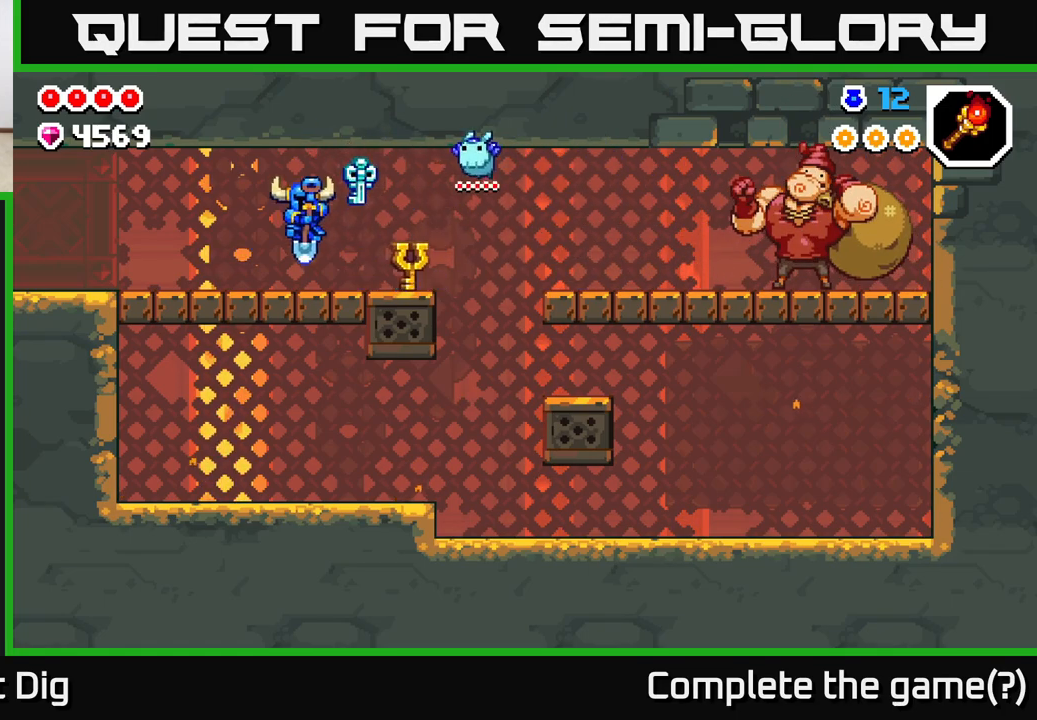
{"buttons": [], "left_stick": "left", "right_stick": "center", "events": [[50, "A", "down"], [167, "A", "up"]]}
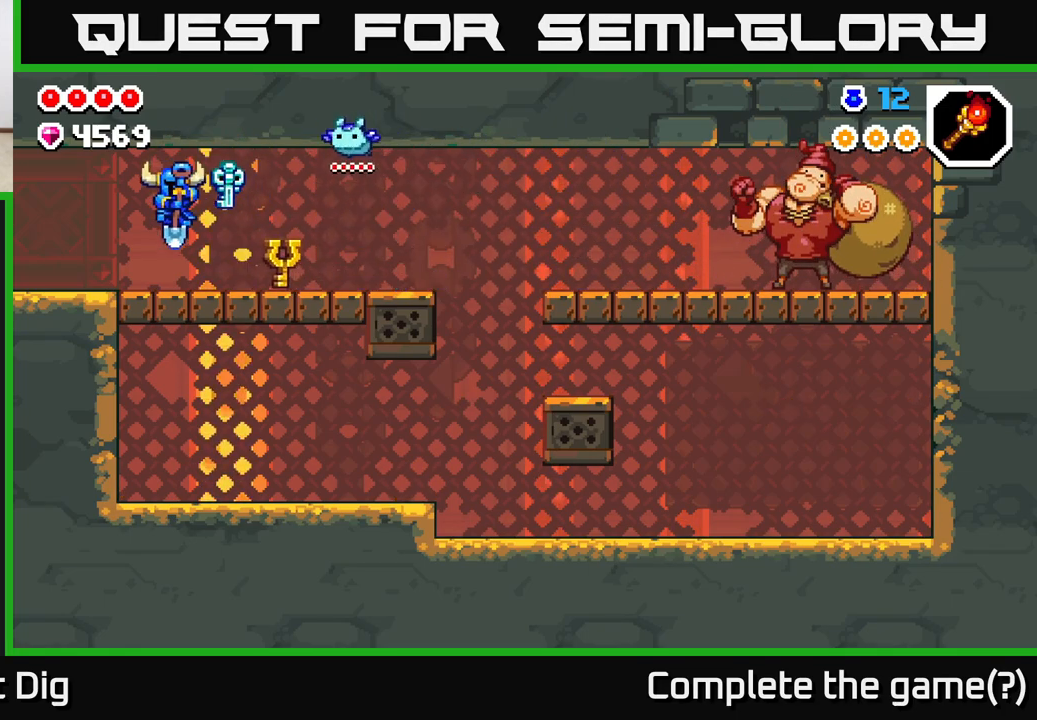
{"buttons": [], "left_stick": "left", "right_stick": "center", "events": [[133, "A", "down"], [217, "A", "up"]]}
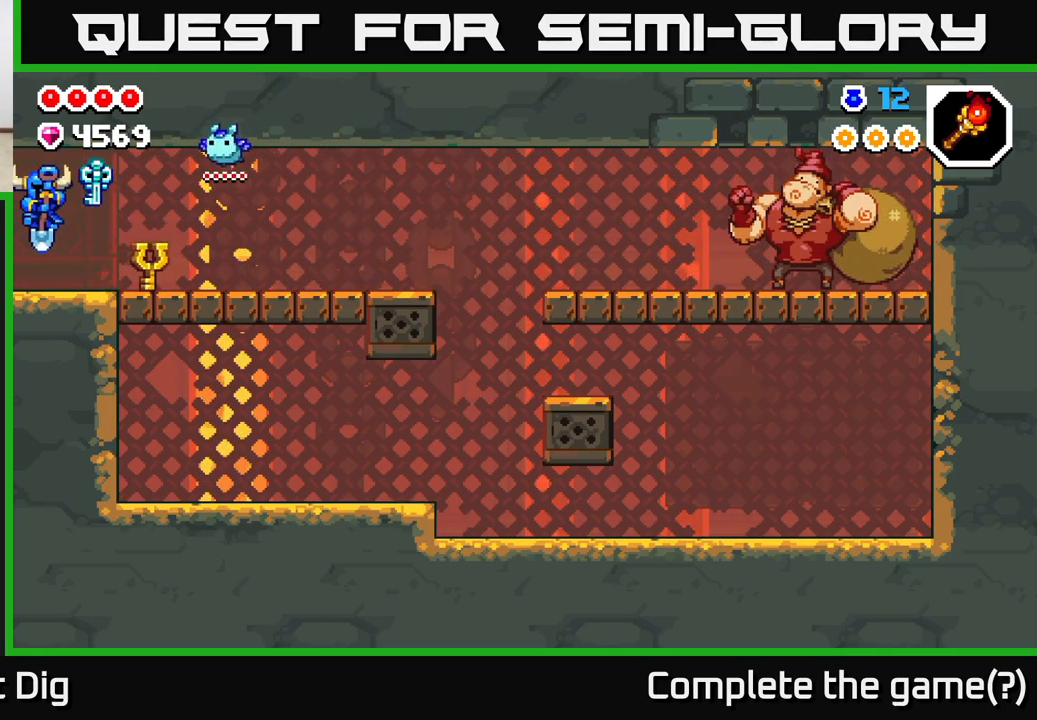
{"buttons": [], "left_stick": "left", "right_stick": "center", "events": [[233, "left_stick", "center"], [383, "left_stick", "left"]]}
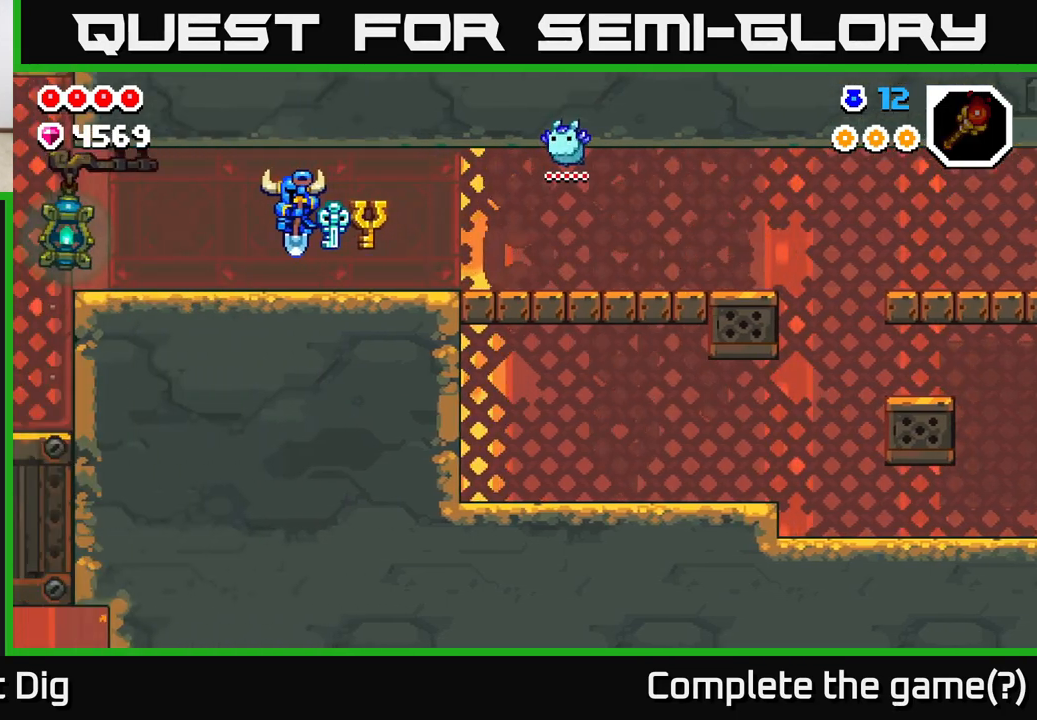
{"buttons": [], "left_stick": "left", "right_stick": "center", "events": [[150, "left_stick", "center"], [300, "left_stick", "left"]]}
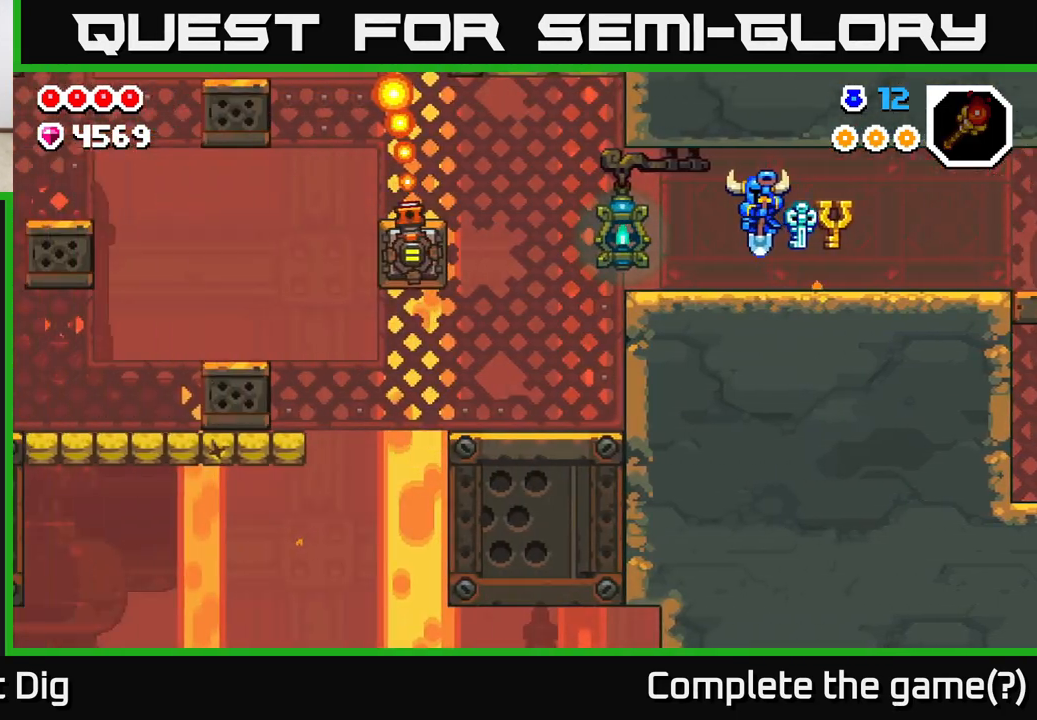
{"buttons": [], "left_stick": "center", "right_stick": "center", "events": [[467, "left_stick", "center"]]}
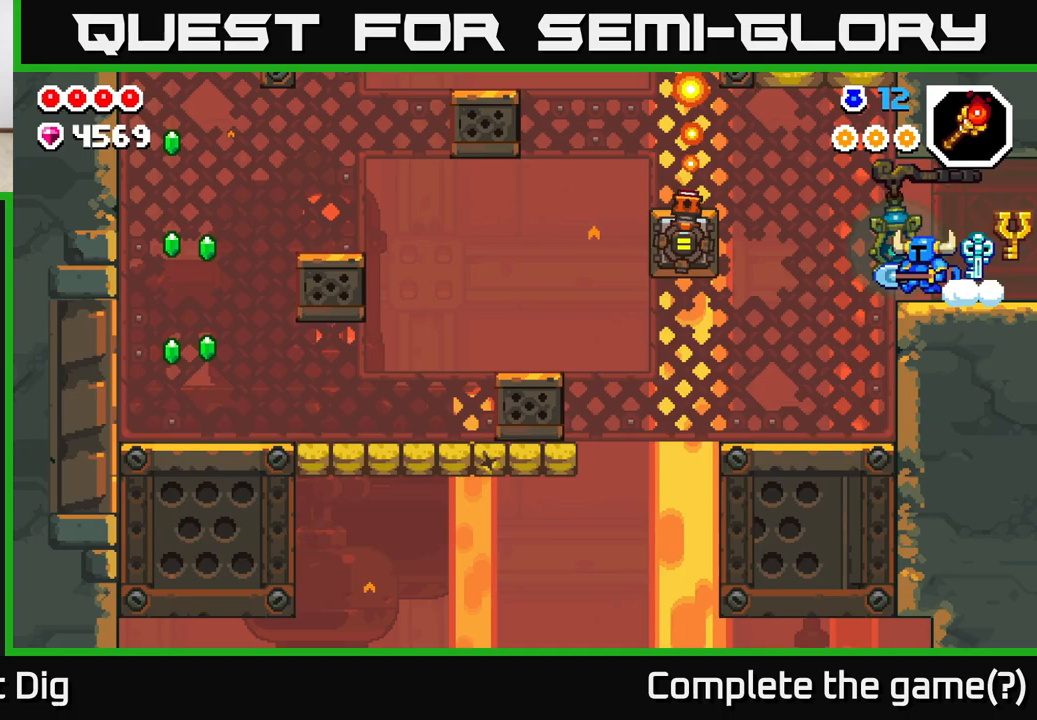
{"buttons": [], "left_stick": "left", "right_stick": "center", "events": [[67, "left_stick", "left"]]}
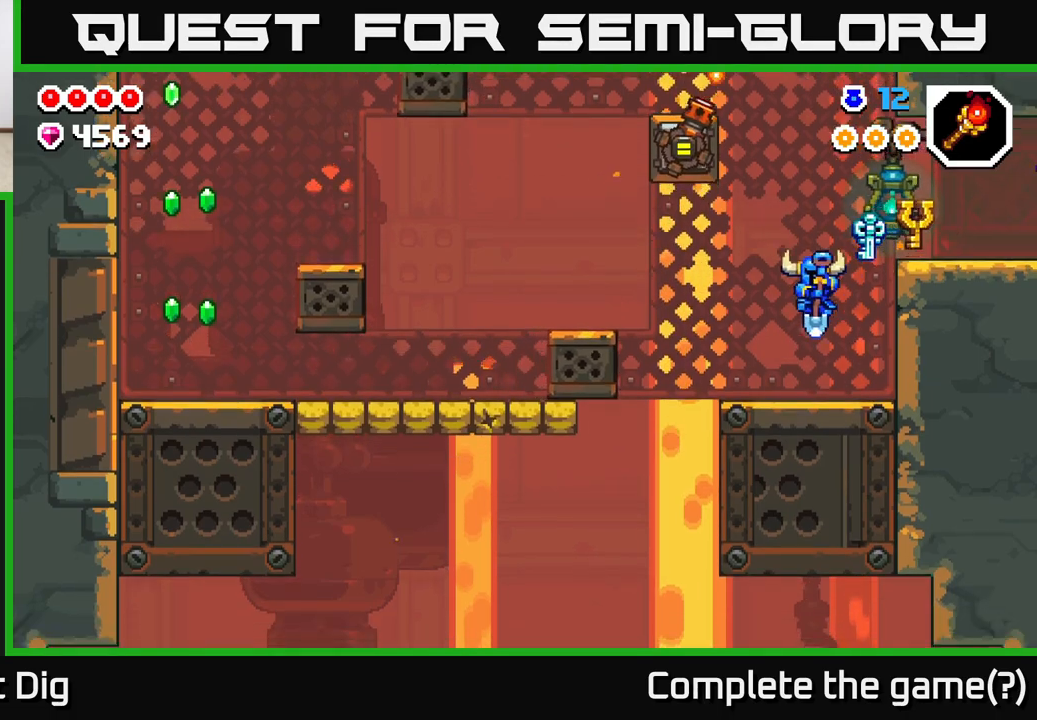
{"buttons": ["A"], "left_stick": "left", "right_stick": "center", "events": [[200, "left_stick", "center"], [317, "left_stick", "left"], [333, "A", "down"]]}
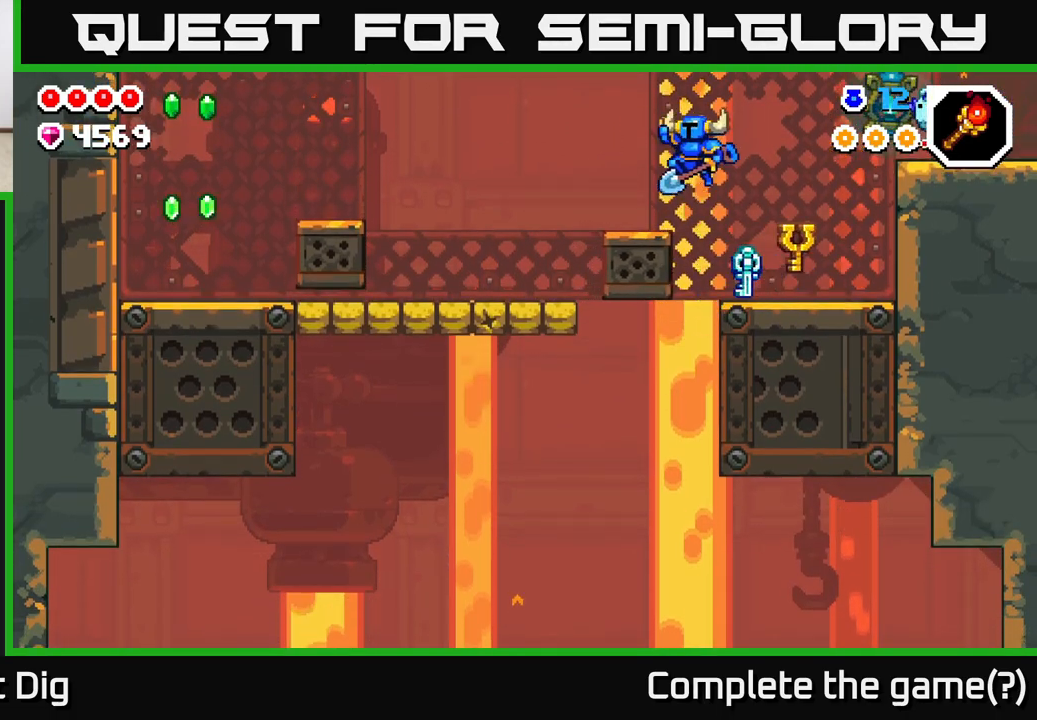
{"buttons": [], "left_stick": "left", "right_stick": "center", "events": [[367, "A", "up"]]}
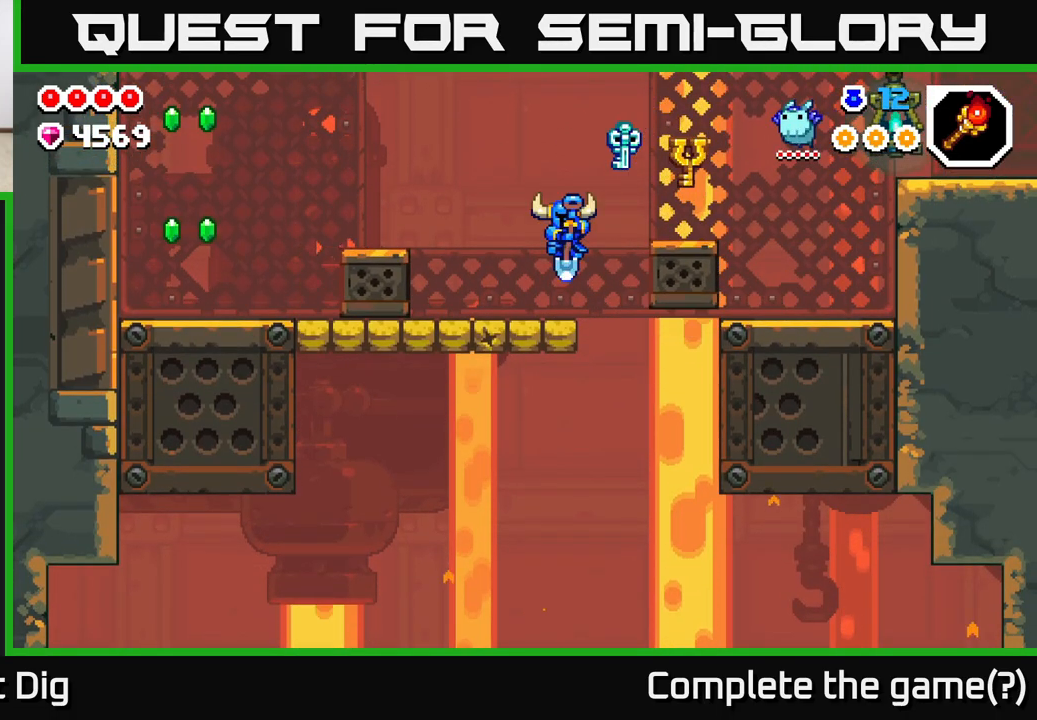
{"buttons": [], "left_stick": "left", "right_stick": "center", "events": [[100, "A", "down"], [250, "A", "up"]]}
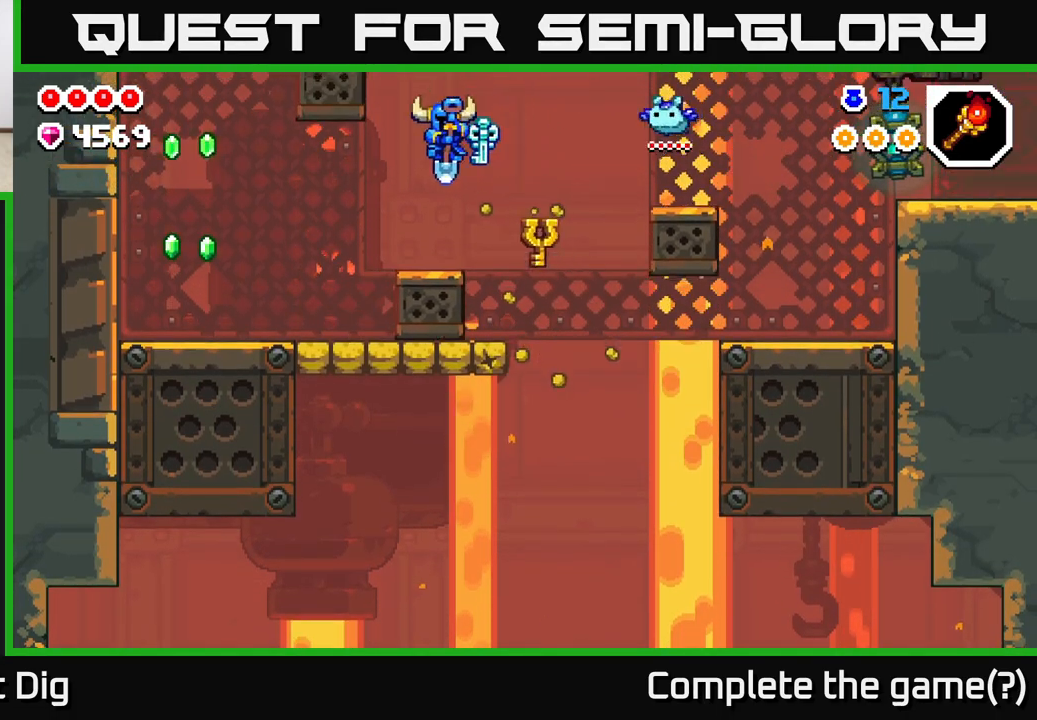
{"buttons": ["A"], "left_stick": "left", "right_stick": "center", "events": [[33, "A", "down"], [150, "A", "up"], [400, "A", "down"]]}
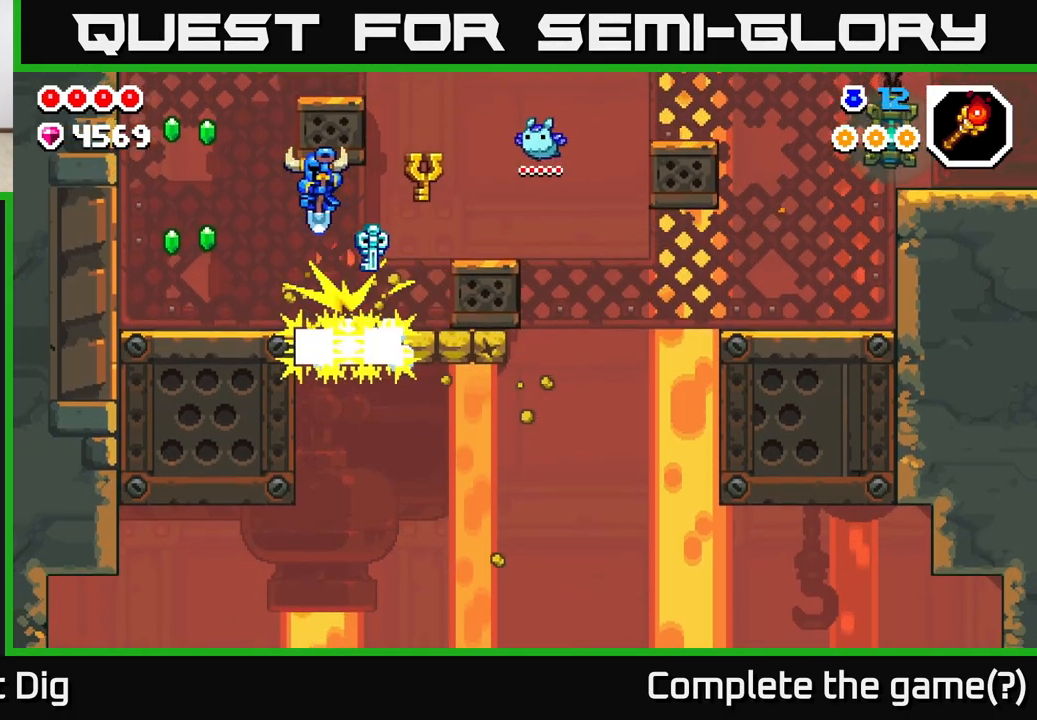
{"buttons": ["A"], "left_stick": "left", "right_stick": "center", "events": [[117, "A", "up"], [317, "A", "down"]]}
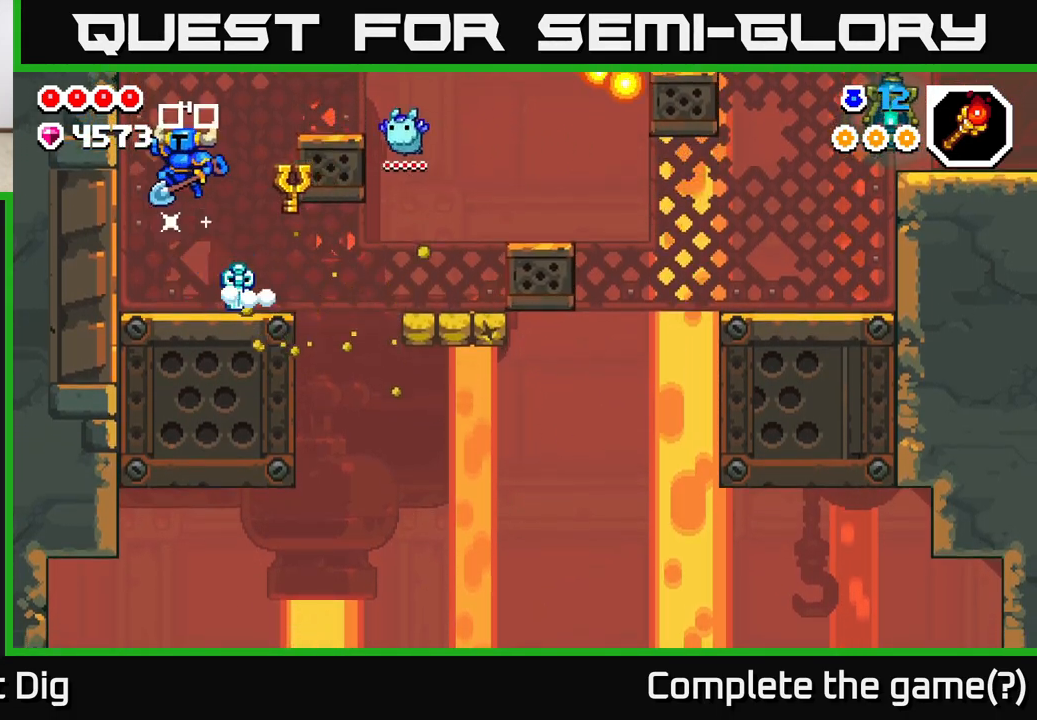
{"buttons": [], "left_stick": "center", "right_stick": "center", "events": [[100, "left_stick", "right"], [233, "A", "up"], [317, "left_stick", "center"]]}
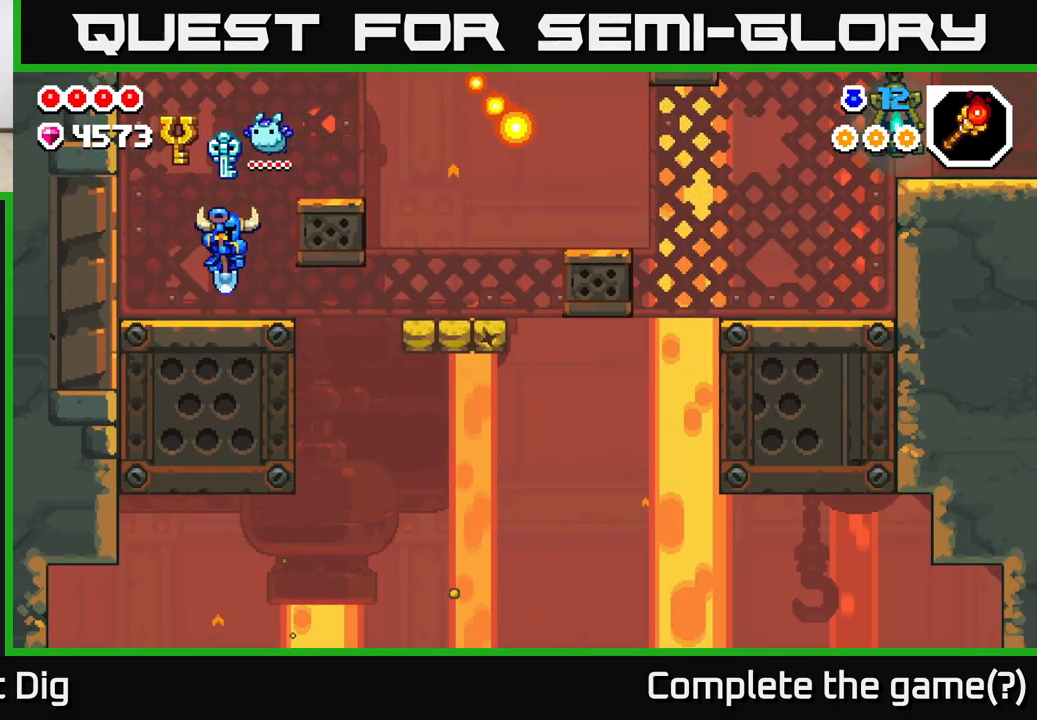
{"buttons": [], "left_stick": "center", "right_stick": "center", "events": []}
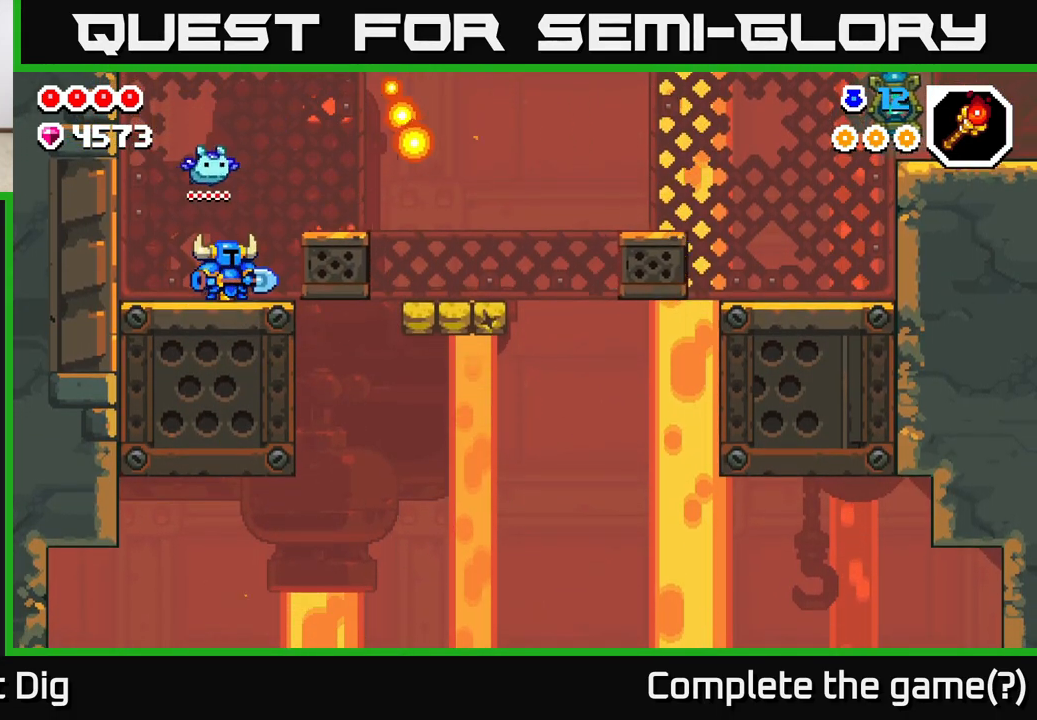
{"buttons": [], "left_stick": "right", "right_stick": "center", "events": [[367, "left_stick", "right"]]}
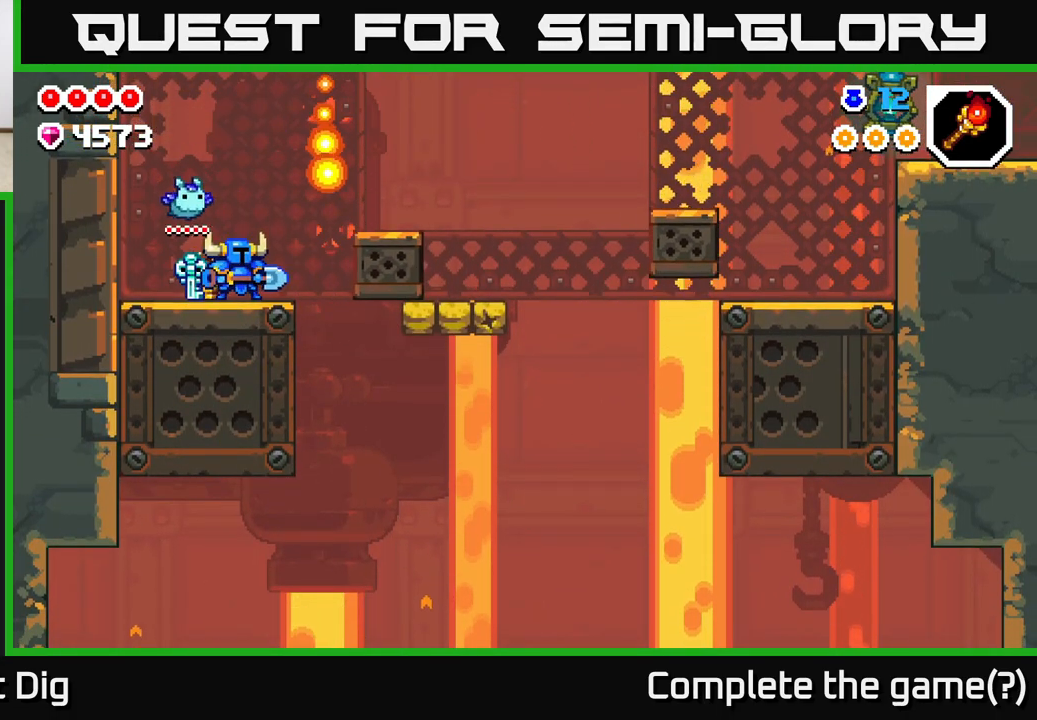
{"buttons": [], "left_stick": "right", "right_stick": "center", "events": [[367, "A", "down"], [467, "A", "up"]]}